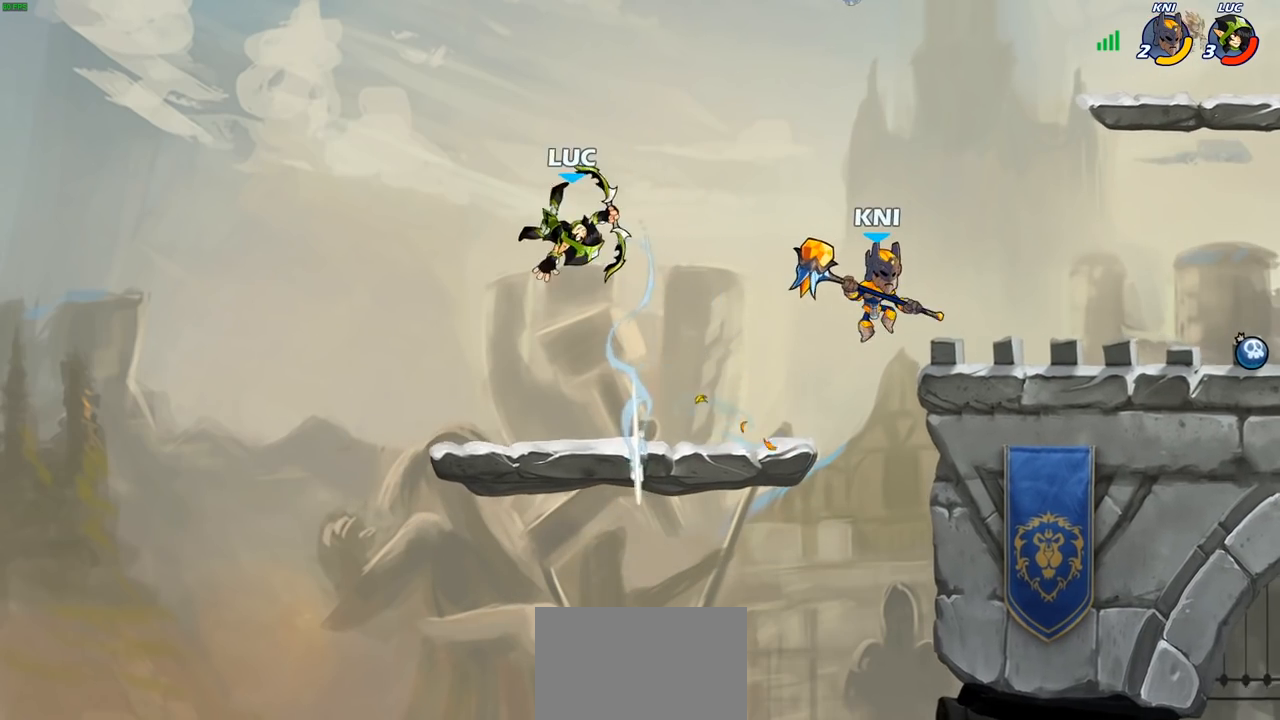
Gameplay with a controller (PlayStation layout); each line is a JSON object with the inputs held at the frame after it. "events" lists button and stick changes between this image and that frame as [ms after this image, input, new state], when the widget could be followed in between.
{"buttons": [], "left_stick": "right", "right_stick": "center", "events": [[167, "left_stick", "right"]]}
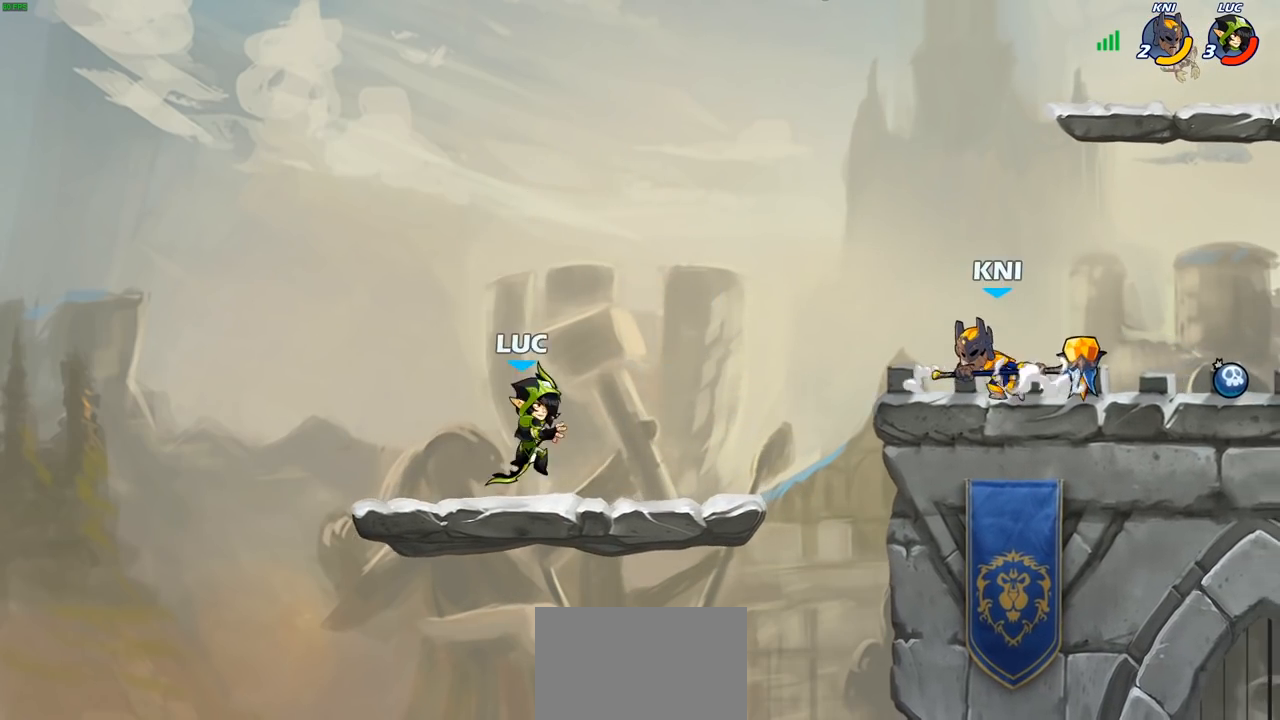
{"buttons": [], "left_stick": "up-right", "right_stick": "center", "events": [[67, "left_stick", "up-left"], [317, "left_stick", "up-right"]]}
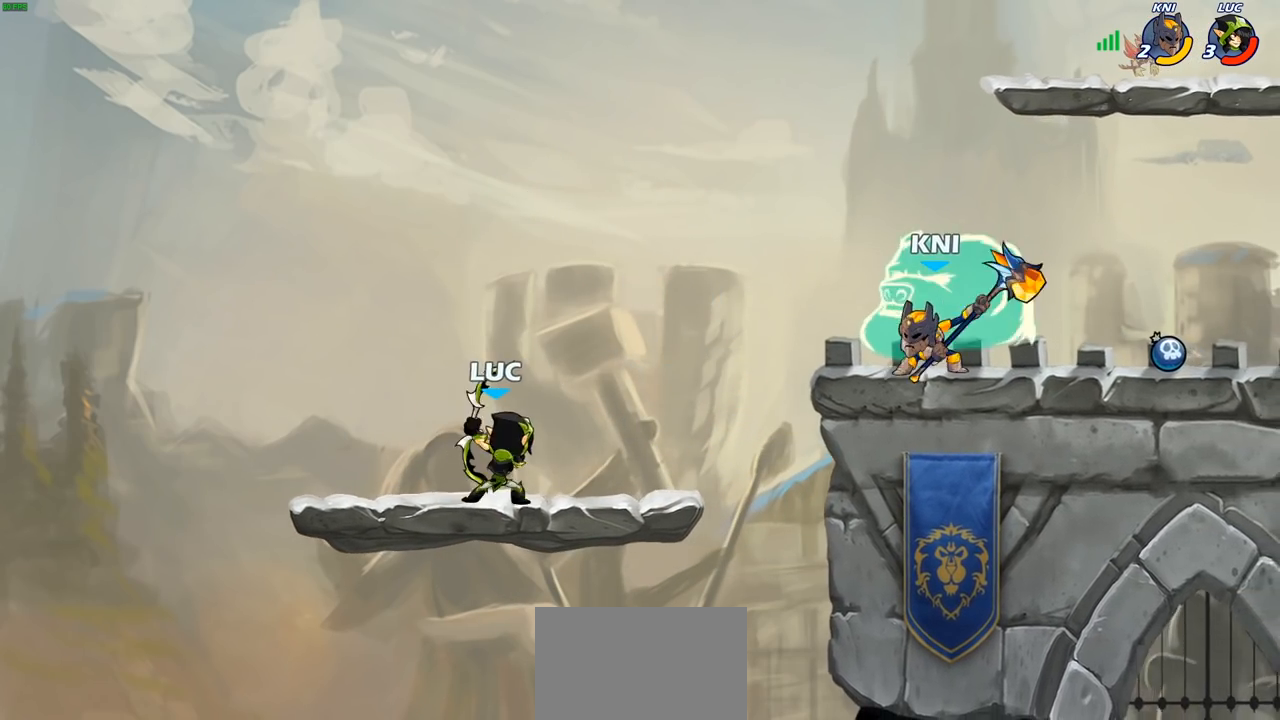
{"buttons": [], "left_stick": "right", "right_stick": "center", "events": [[233, "CROSS", "down"], [367, "SQUARE", "down"], [400, "CROSS", "up"], [400, "right_stick", "down-left"], [417, "left_stick", "right"], [450, "right_stick", "center"], [467, "SQUARE", "up"]]}
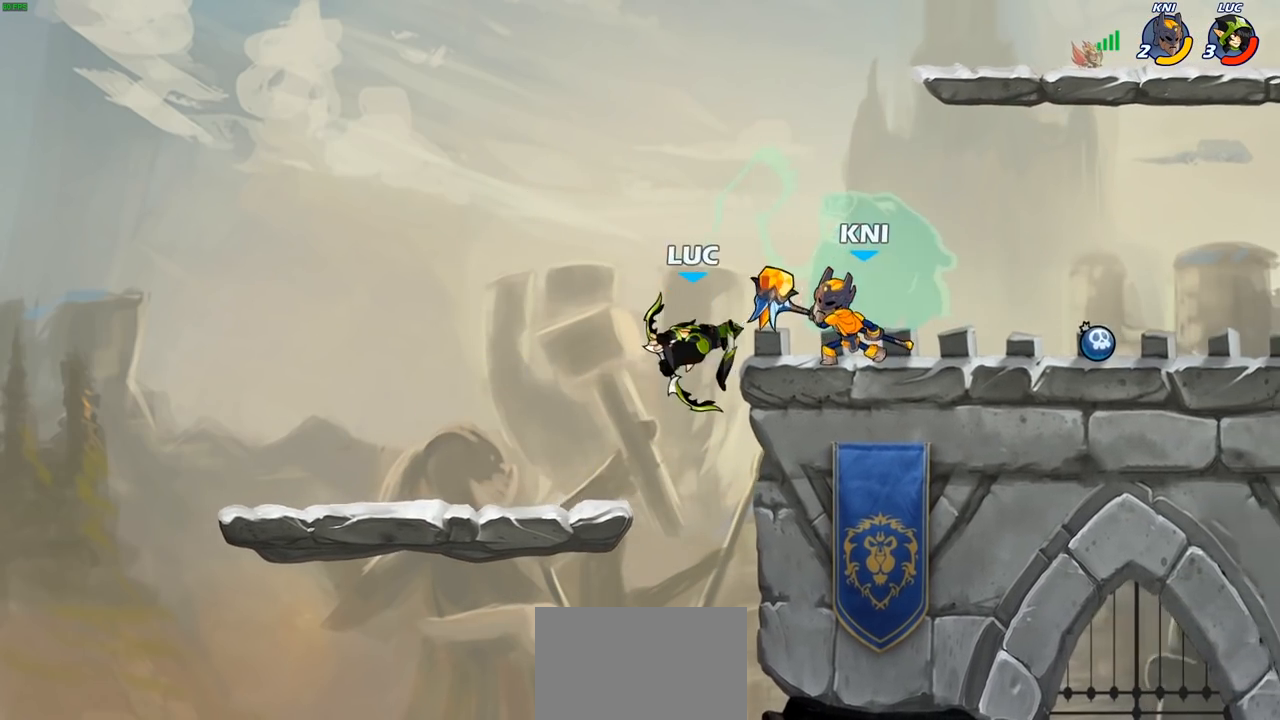
{"buttons": [], "left_stick": "left", "right_stick": "center", "events": [[400, "left_stick", "center"], [483, "left_stick", "left"]]}
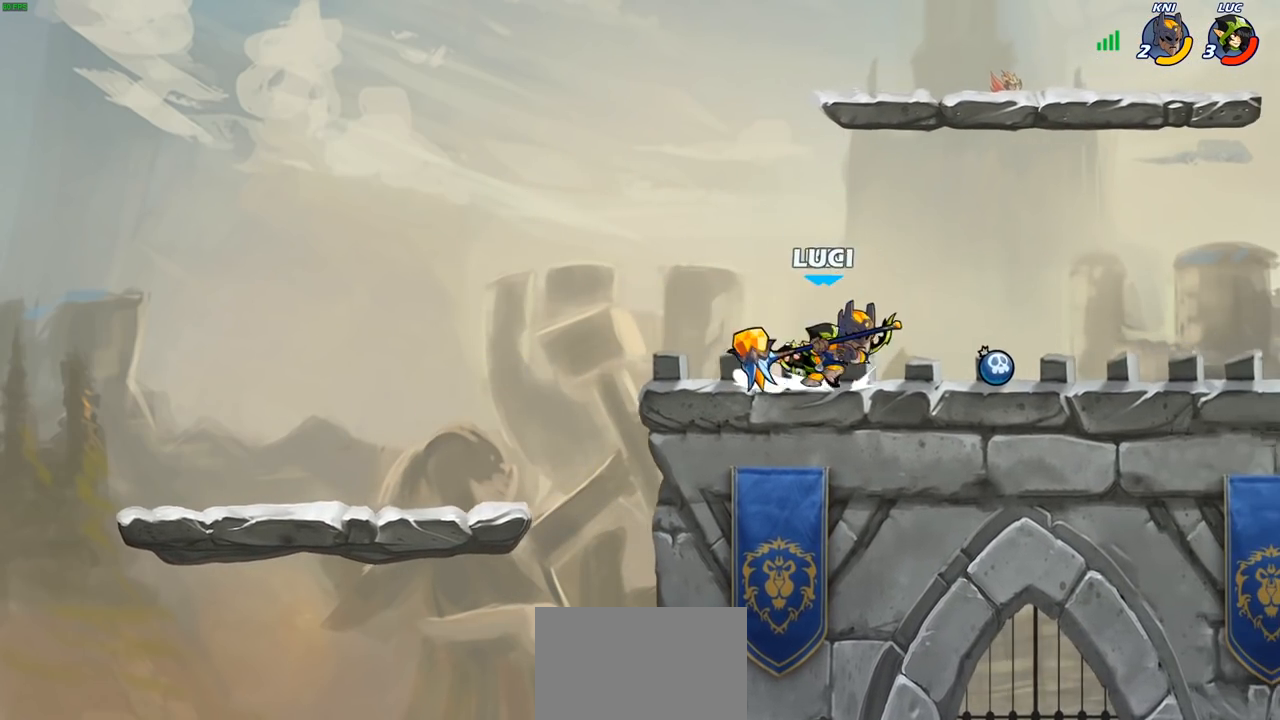
{"buttons": [], "left_stick": "center", "right_stick": "center", "events": [[83, "SQUARE", "down"], [133, "left_stick", "center"], [167, "SQUARE", "up"]]}
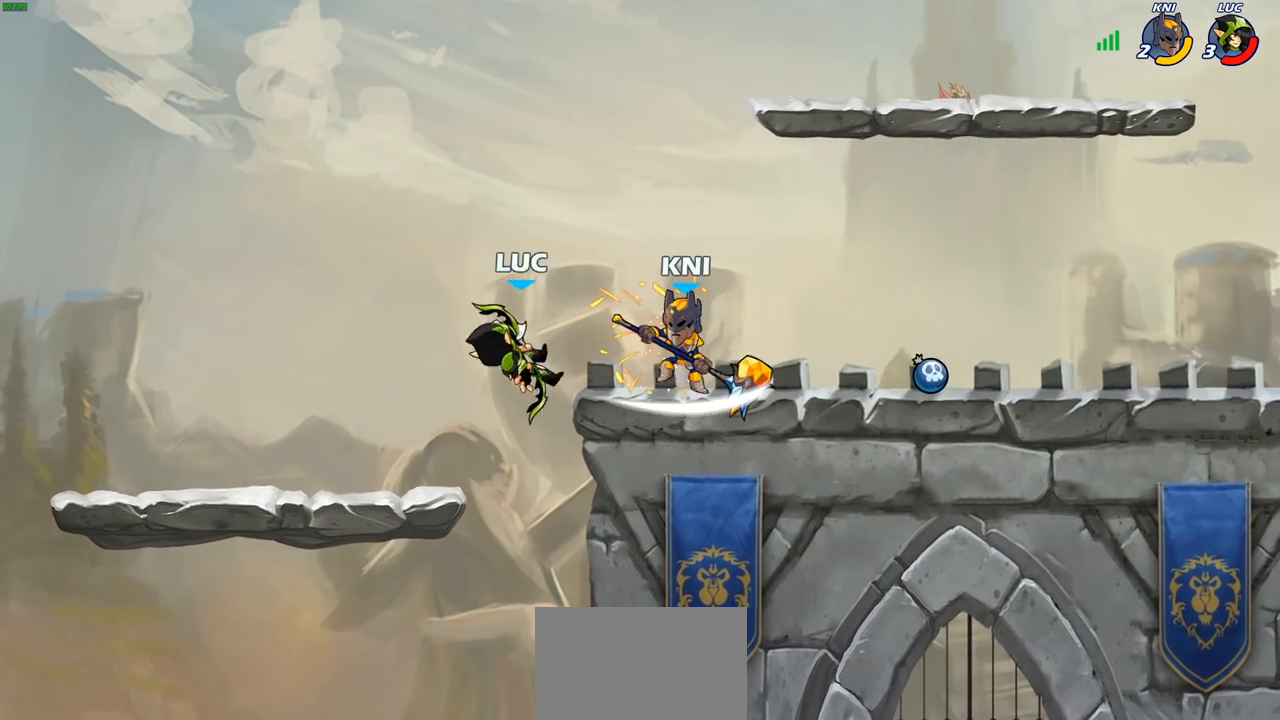
{"buttons": ["SQUARE"], "left_stick": "center", "right_stick": "center", "events": [[350, "R2", "down"], [450, "SQUARE", "down"], [483, "R2", "up"]]}
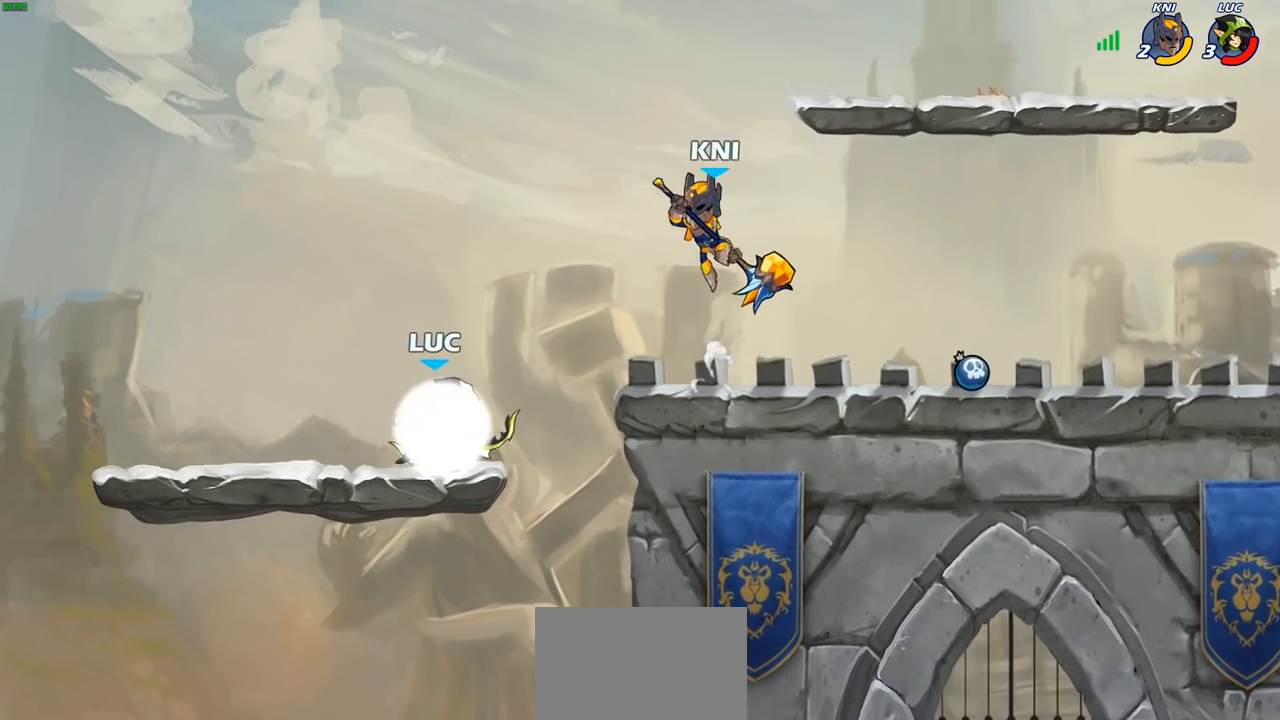
{"buttons": [], "left_stick": "center", "right_stick": "center", "events": [[50, "SQUARE", "up"], [350, "SQUARE", "down"], [433, "SQUARE", "up"]]}
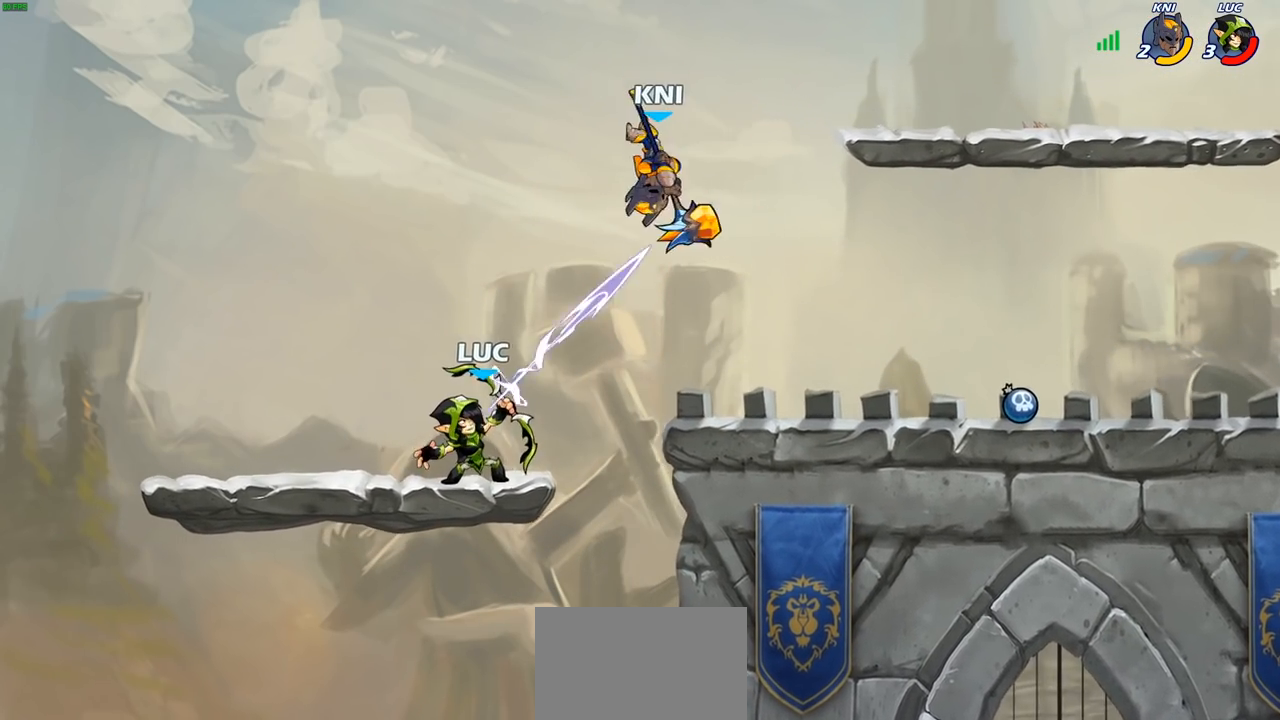
{"buttons": ["CROSS"], "left_stick": "right", "right_stick": "center", "events": [[317, "left_stick", "right"], [467, "CROSS", "down"]]}
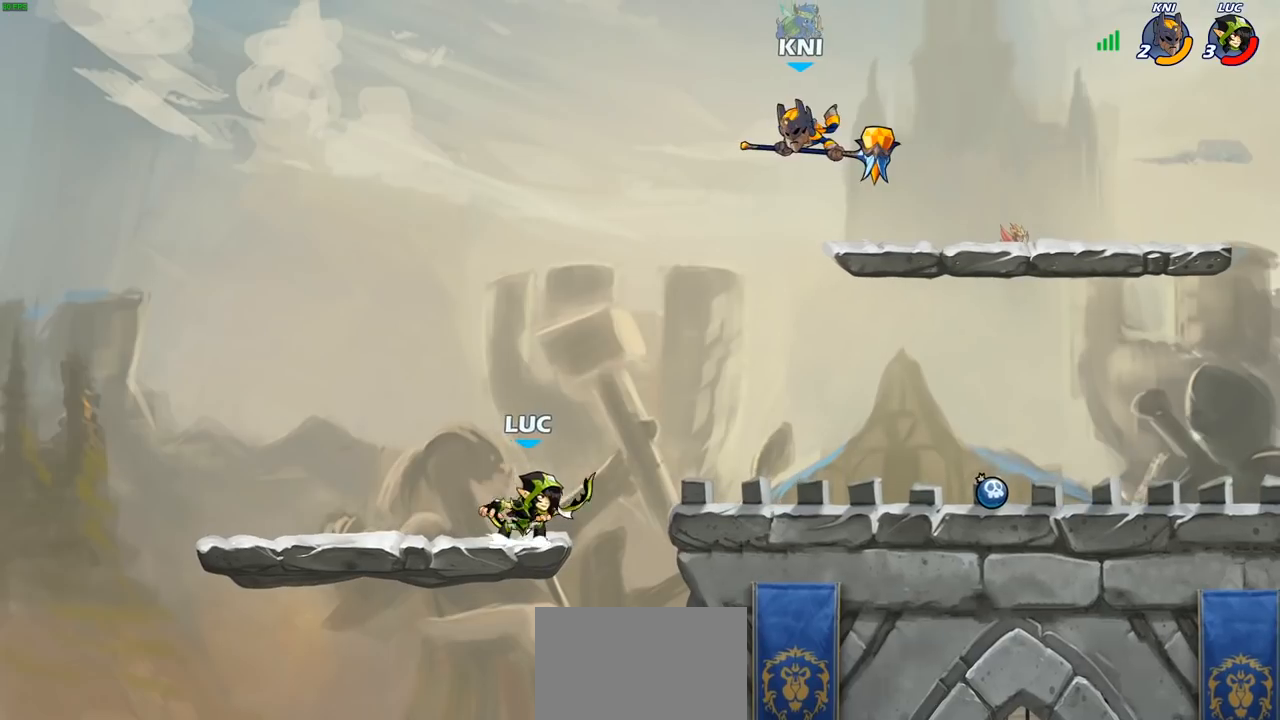
{"buttons": ["SQUARE"], "left_stick": "center", "right_stick": "center", "events": [[67, "CROSS", "up"], [200, "left_stick", "down"], [383, "left_stick", "center"], [467, "SQUARE", "down"]]}
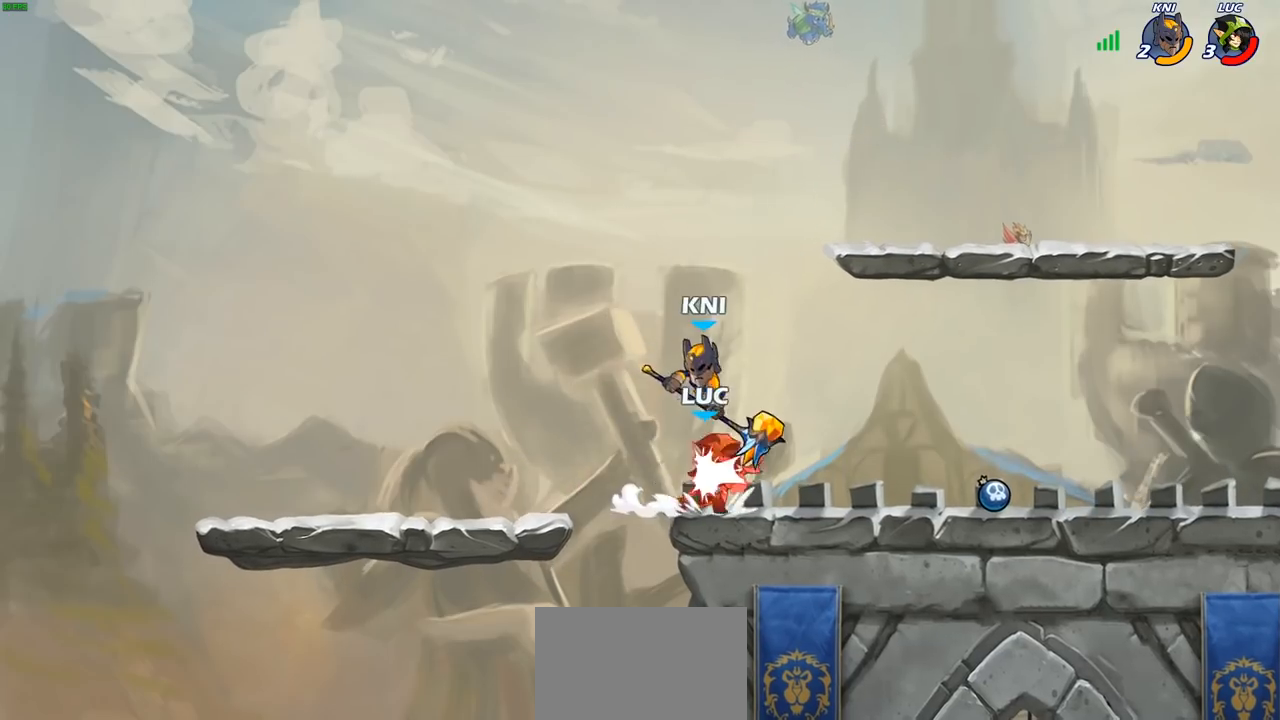
{"buttons": [], "left_stick": "center", "right_stick": "center", "events": [[33, "SQUARE", "up"]]}
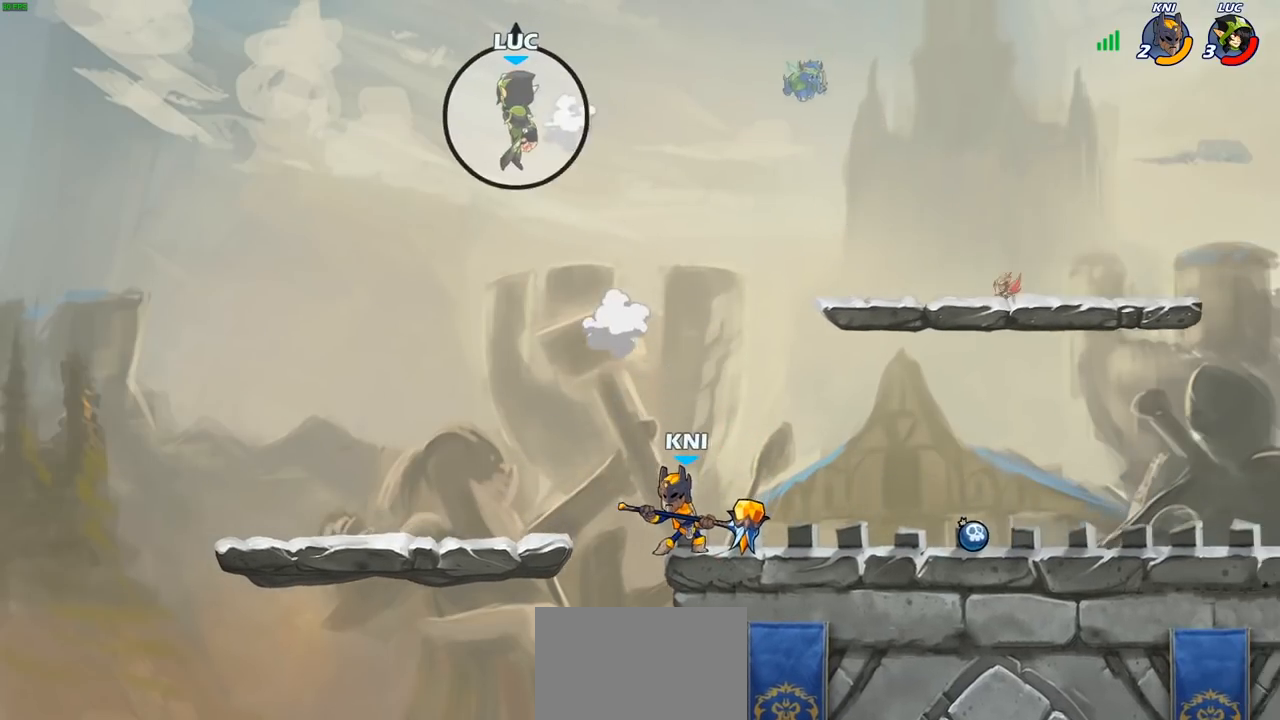
{"buttons": [], "left_stick": "right", "right_stick": "center", "events": [[67, "left_stick", "right"], [167, "R2", "down"], [267, "R2", "up"], [350, "R2", "down"], [483, "R2", "up"]]}
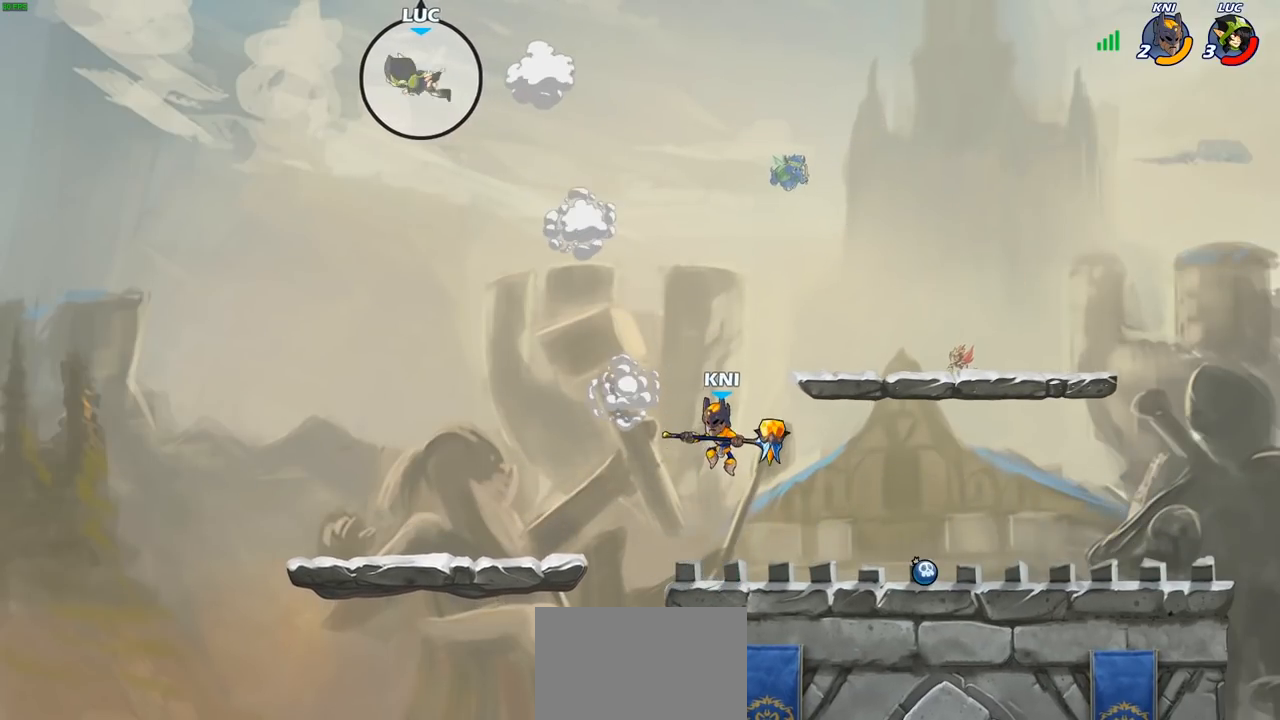
{"buttons": [], "left_stick": "right", "right_stick": "center", "events": []}
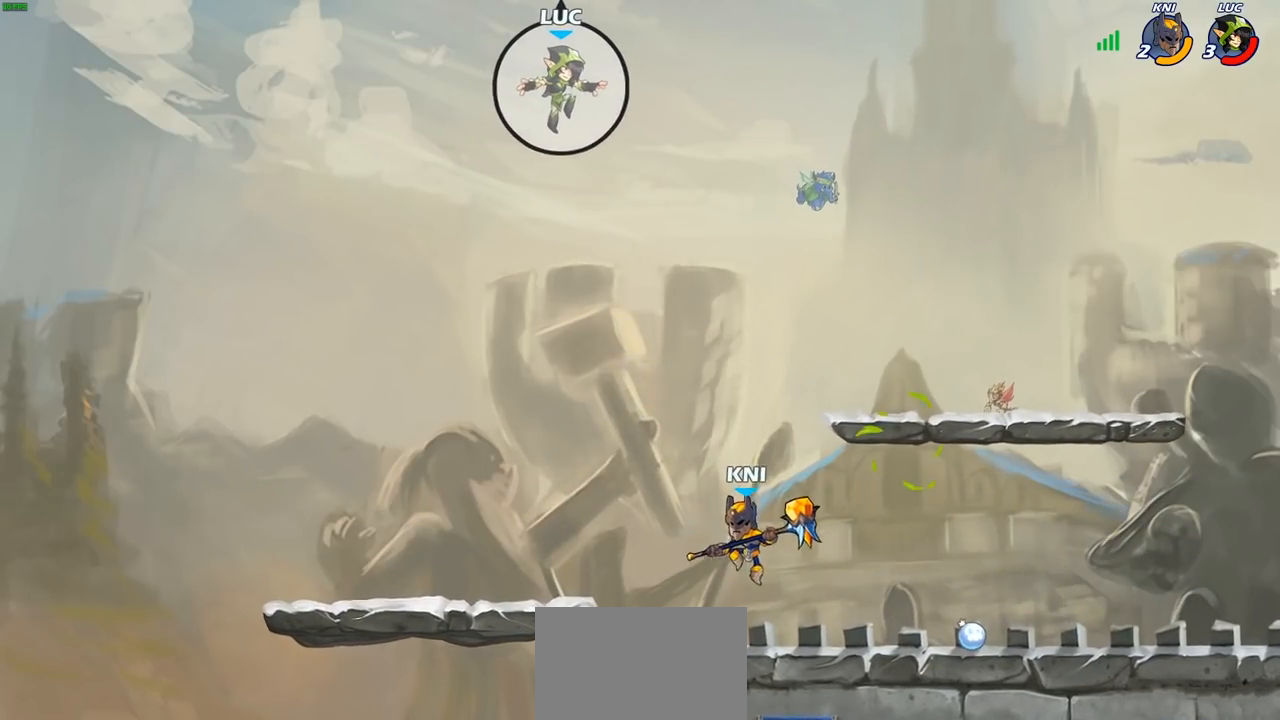
{"buttons": [], "left_stick": "down-left", "right_stick": "center", "events": [[133, "left_stick", "down-left"]]}
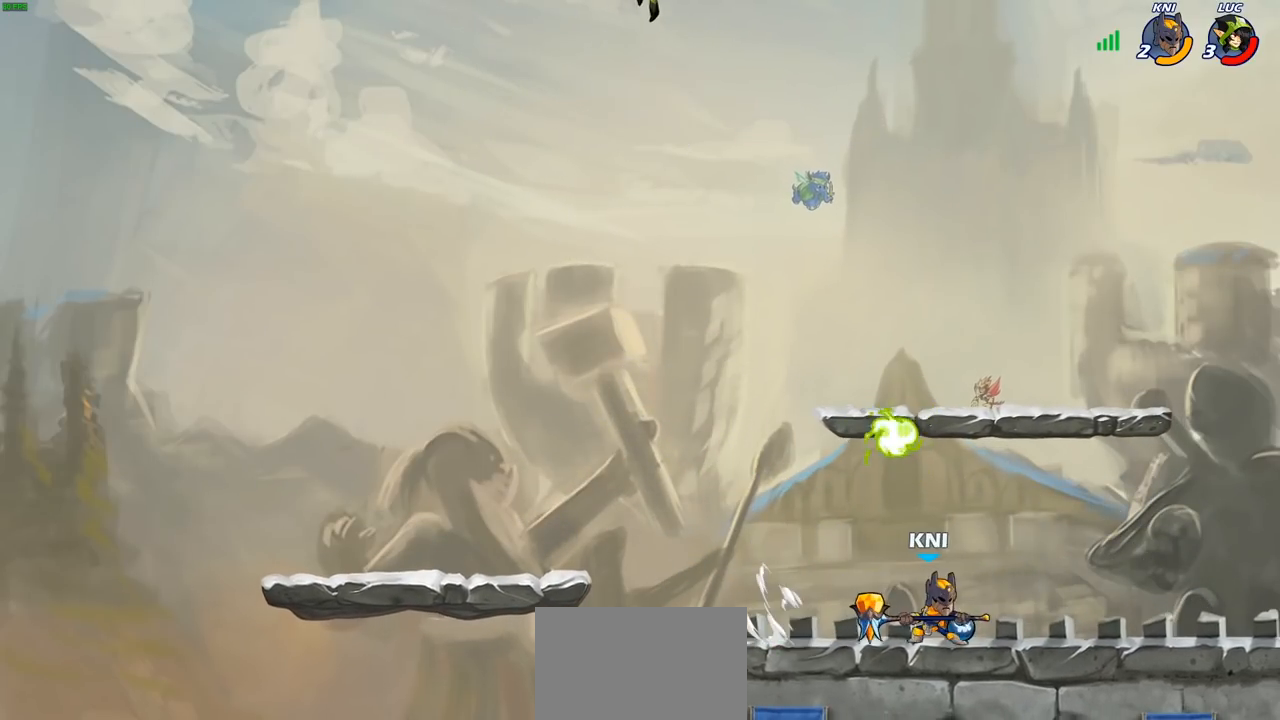
{"buttons": [], "left_stick": "right", "right_stick": "center", "events": [[383, "left_stick", "down-right"], [467, "left_stick", "right"]]}
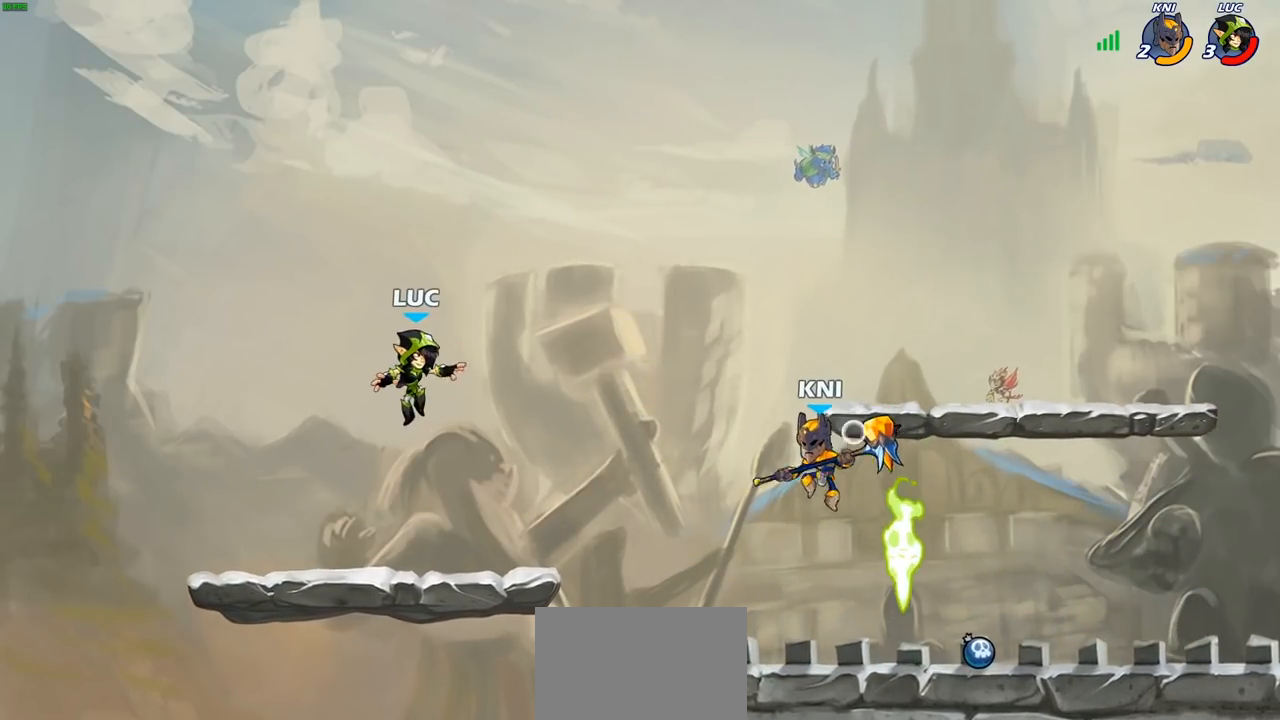
{"buttons": [], "left_stick": "right", "right_stick": "center", "events": [[267, "R2", "down"], [317, "CIRCLE", "down"], [383, "R2", "up"], [450, "CIRCLE", "up"]]}
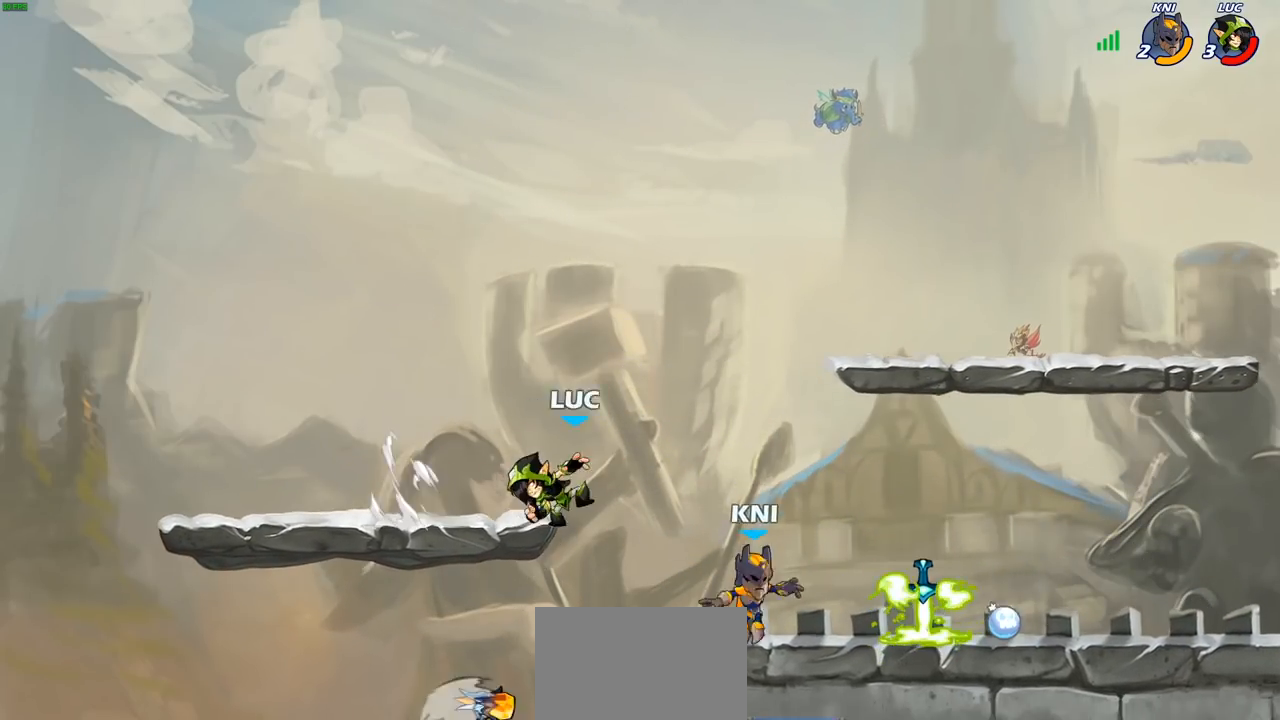
{"buttons": [], "left_stick": "center", "right_stick": "center", "events": [[350, "left_stick", "center"]]}
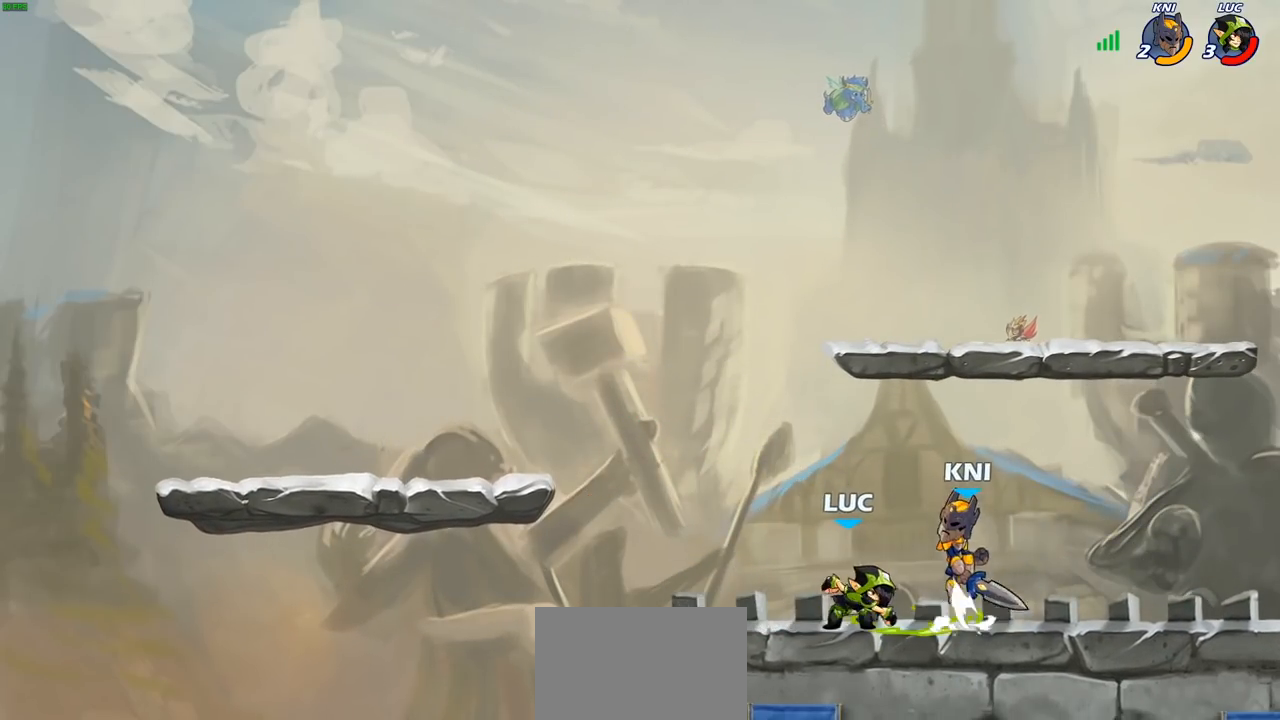
{"buttons": [], "left_stick": "left", "right_stick": "center", "events": [[117, "SQUARE", "down"], [200, "SQUARE", "up"], [417, "SQUARE", "down"], [433, "left_stick", "left"], [500, "SQUARE", "up"]]}
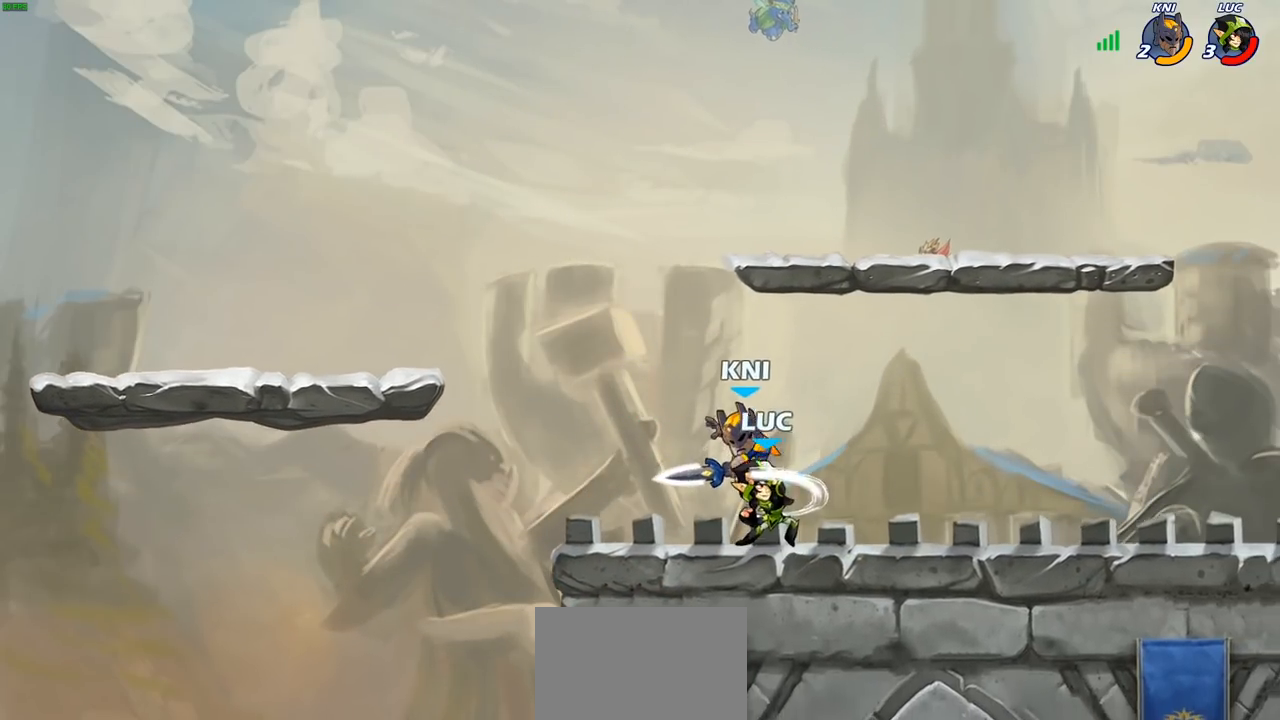
{"buttons": [], "left_stick": "right", "right_stick": "center", "events": [[267, "left_stick", "center"], [400, "left_stick", "right"]]}
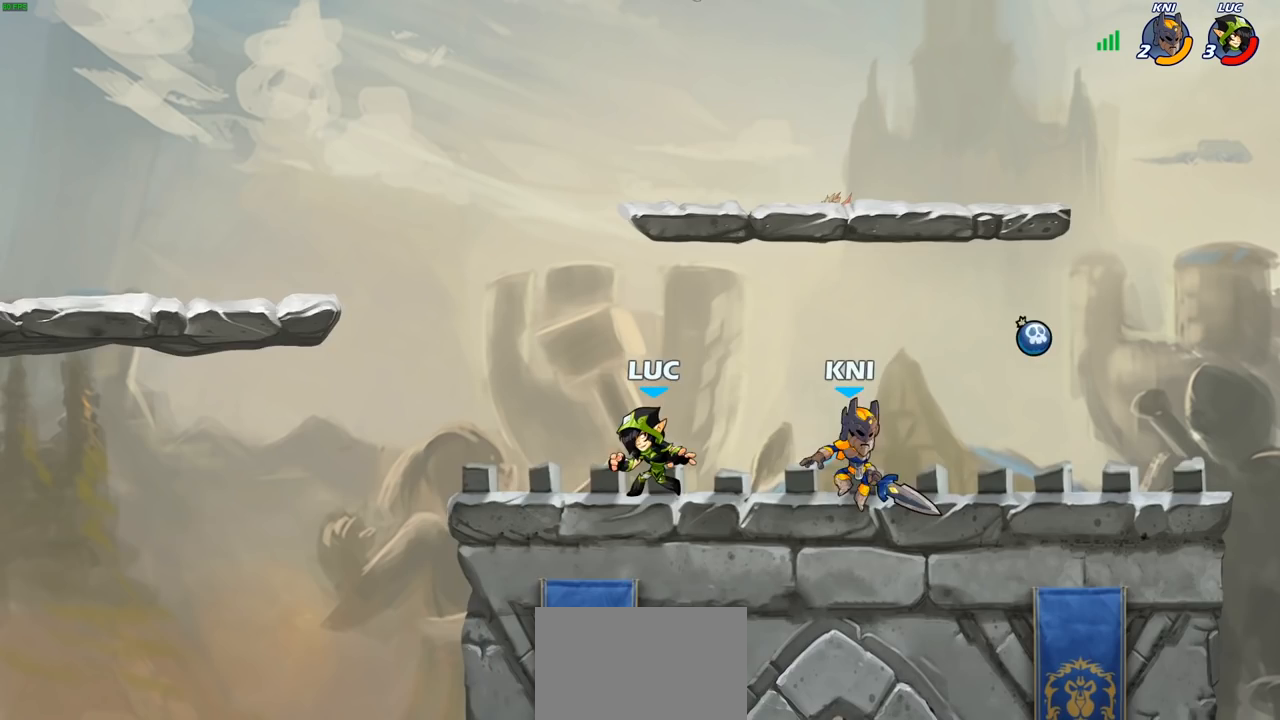
{"buttons": [], "left_stick": "right", "right_stick": "center", "events": [[67, "R2", "down"], [100, "CROSS", "down"], [183, "R2", "up"], [217, "left_stick", "center"], [233, "CROSS", "up"], [450, "left_stick", "right"]]}
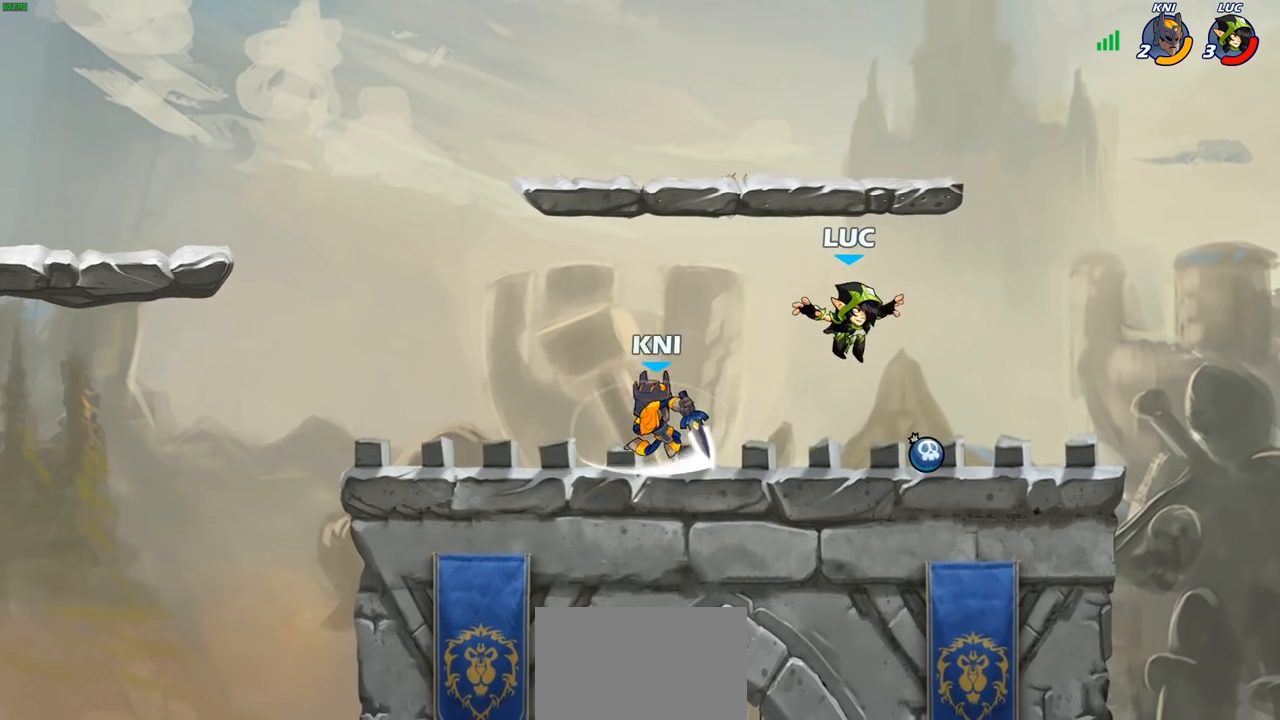
{"buttons": [], "left_stick": "right", "right_stick": "center", "events": [[83, "left_stick", "down"], [183, "R1", "down"], [217, "CROSS", "down"], [217, "left_stick", "left"], [283, "CROSS", "up"], [300, "R1", "up"], [383, "left_stick", "up"], [467, "left_stick", "right"]]}
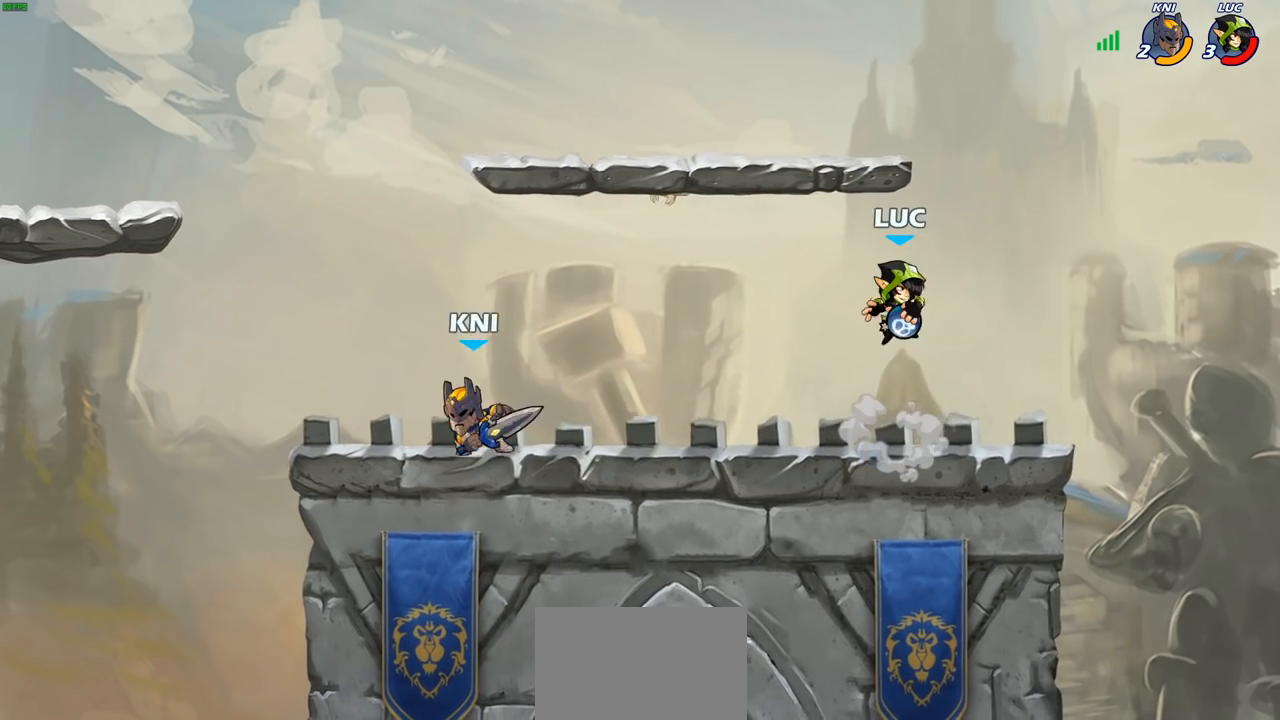
{"buttons": [], "left_stick": "center", "right_stick": "center", "events": [[33, "left_stick", "down"], [100, "CIRCLE", "down"], [117, "left_stick", "left"], [167, "CIRCLE", "up"], [167, "left_stick", "center"]]}
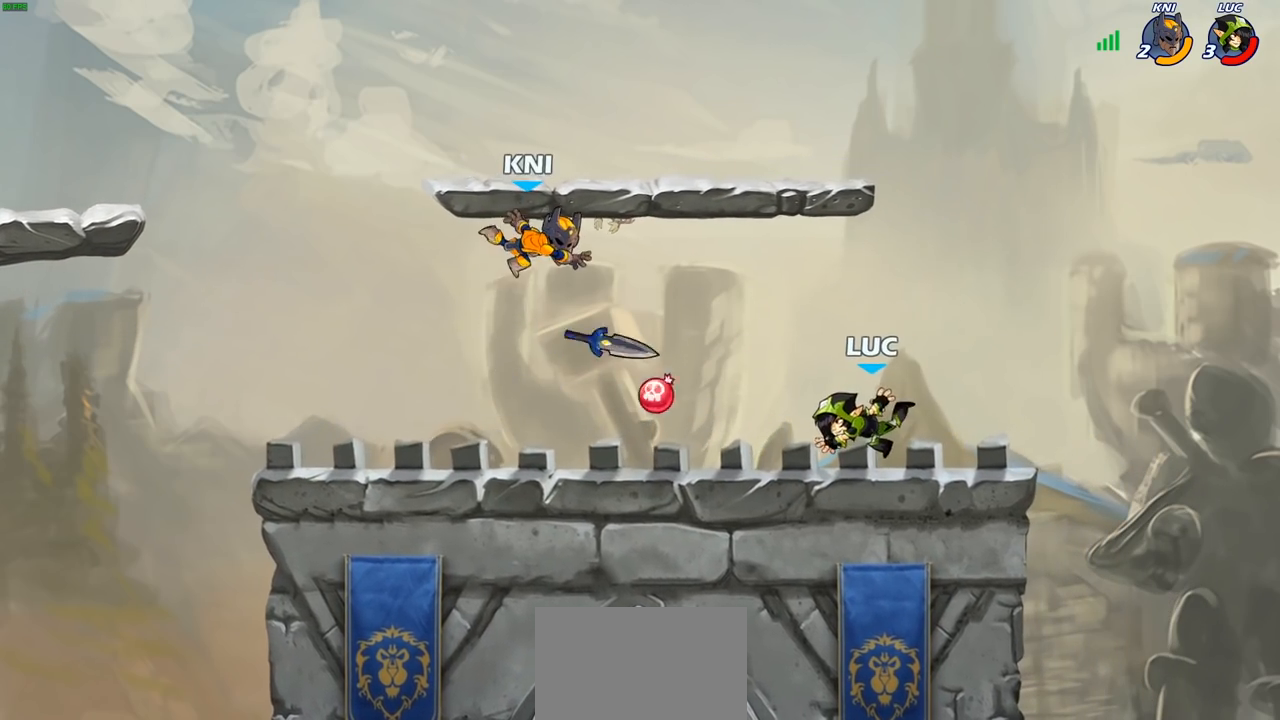
{"buttons": [], "left_stick": "left", "right_stick": "center", "events": [[117, "left_stick", "right"], [283, "R2", "down"], [333, "left_stick", "up-left"], [417, "left_stick", "left"], [433, "R2", "up"]]}
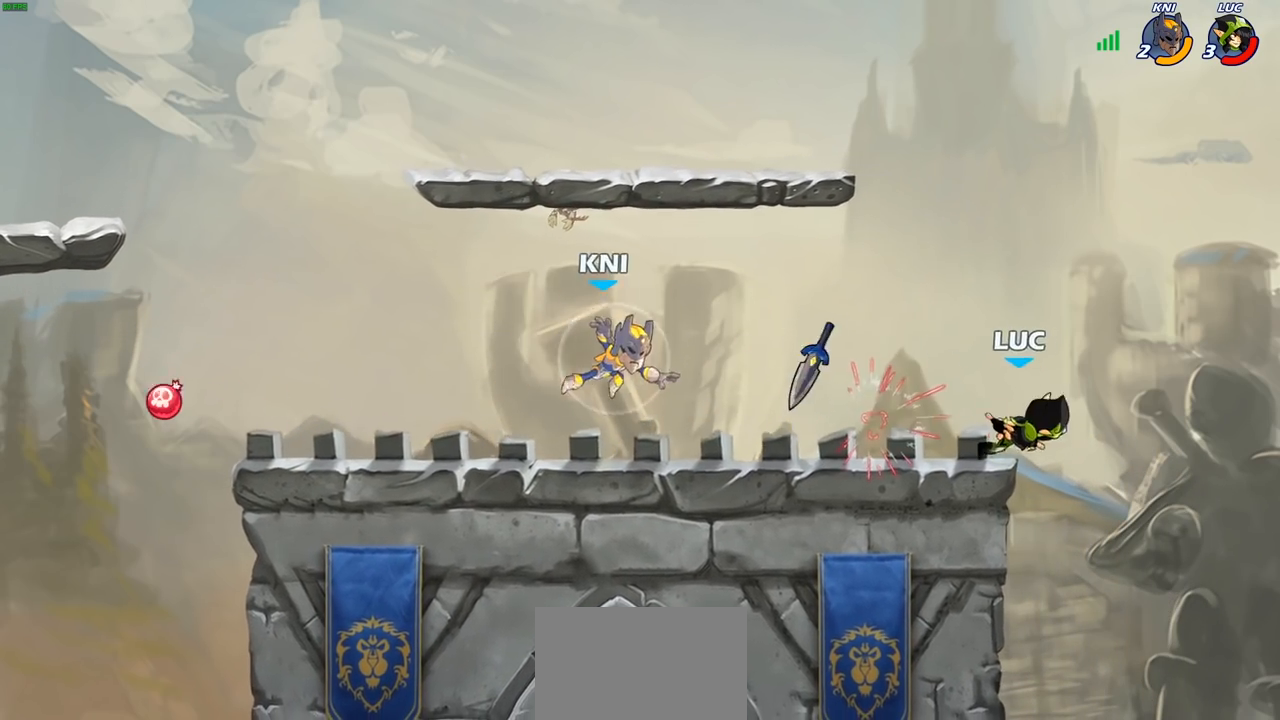
{"buttons": [], "left_stick": "up-left", "right_stick": "center", "events": [[50, "R2", "down"], [233, "R2", "up"], [250, "CROSS", "down"], [367, "CIRCLE", "down"], [367, "CROSS", "up"], [483, "CIRCLE", "up"], [483, "left_stick", "up-left"]]}
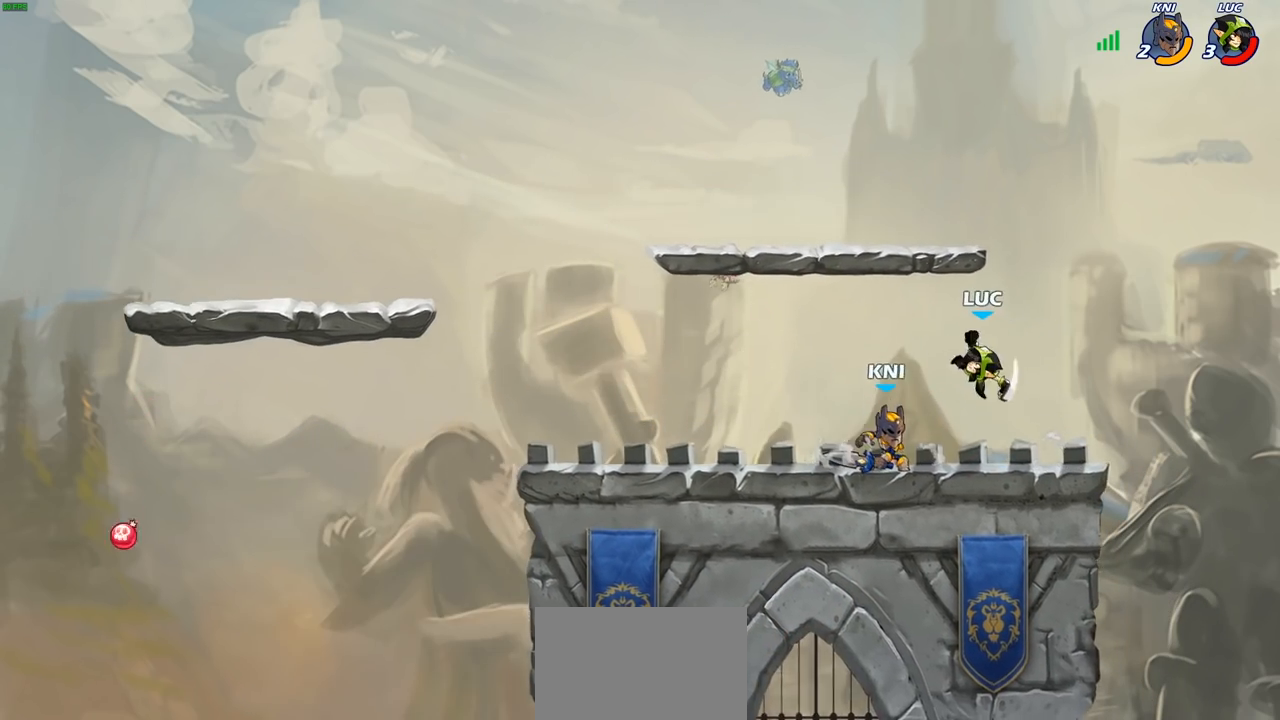
{"buttons": [], "left_stick": "down-right", "right_stick": "center", "events": [[333, "left_stick", "up-right"], [417, "left_stick", "down-right"]]}
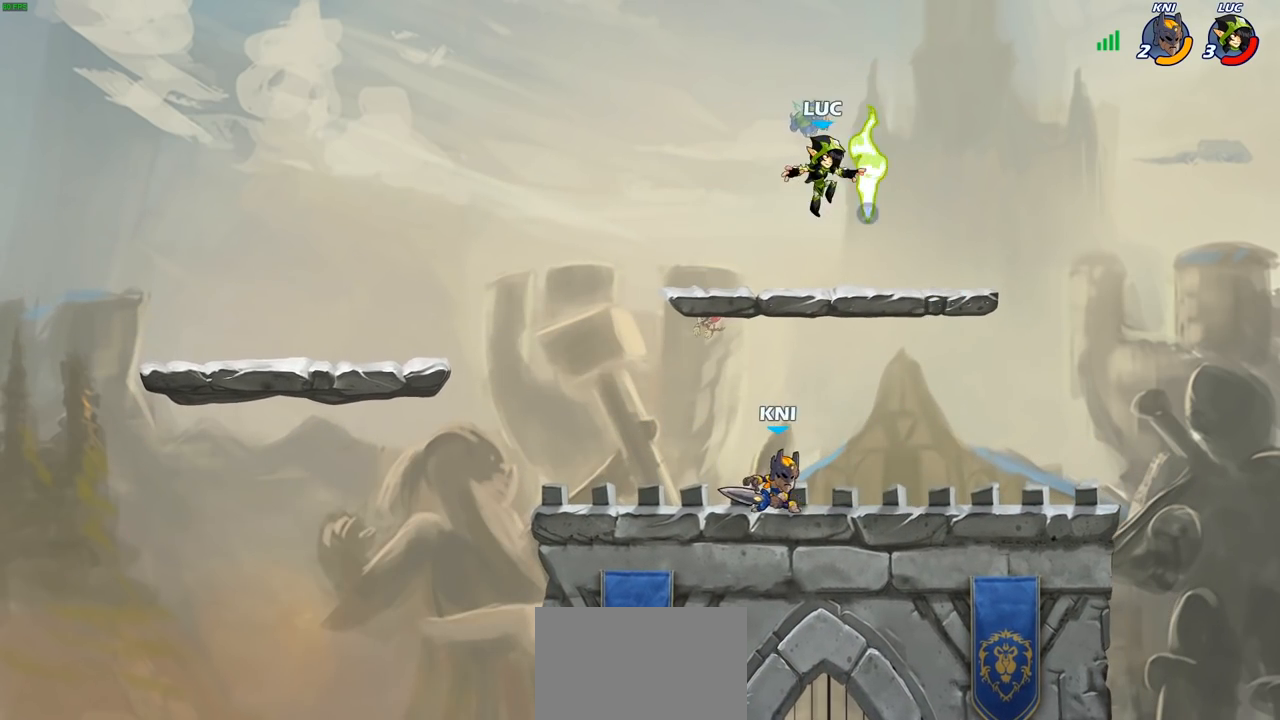
{"buttons": [], "left_stick": "right", "right_stick": "center", "events": [[183, "left_stick", "right"], [217, "R1", "down"], [267, "CROSS", "down"], [350, "CROSS", "up"], [350, "R1", "up"]]}
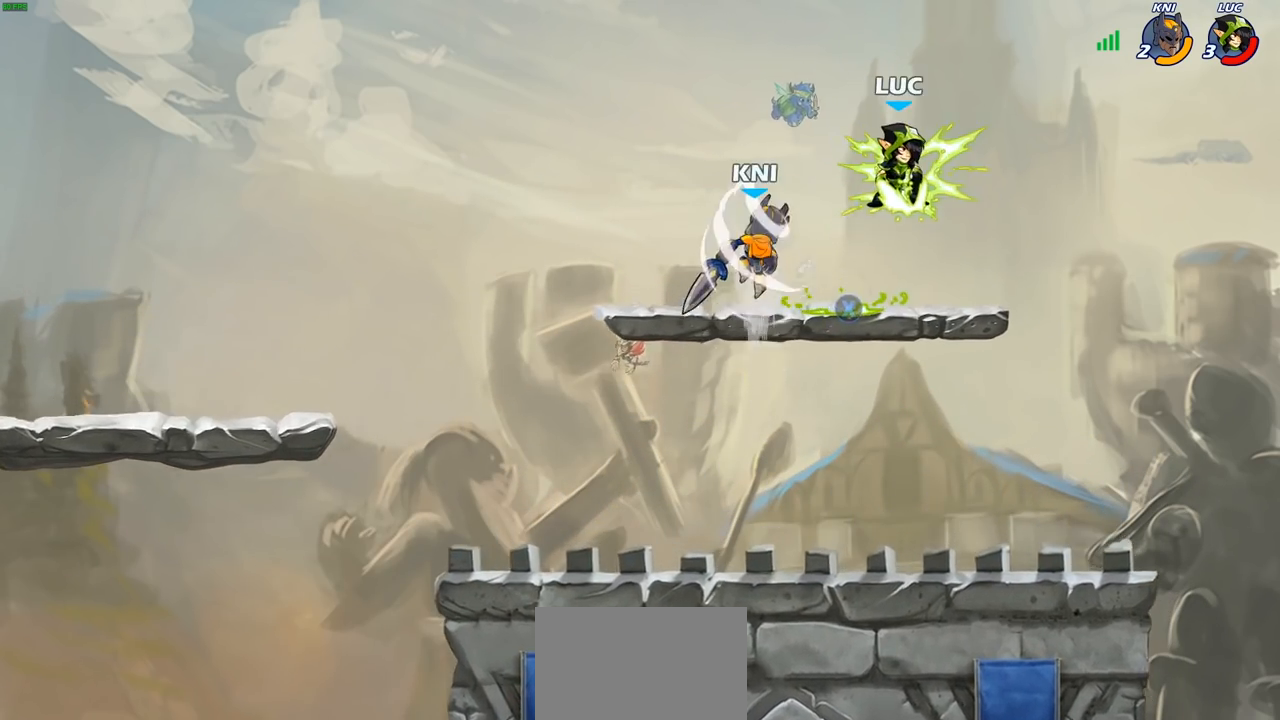
{"buttons": [], "left_stick": "left", "right_stick": "center", "events": [[50, "left_stick", "down-left"], [500, "left_stick", "left"]]}
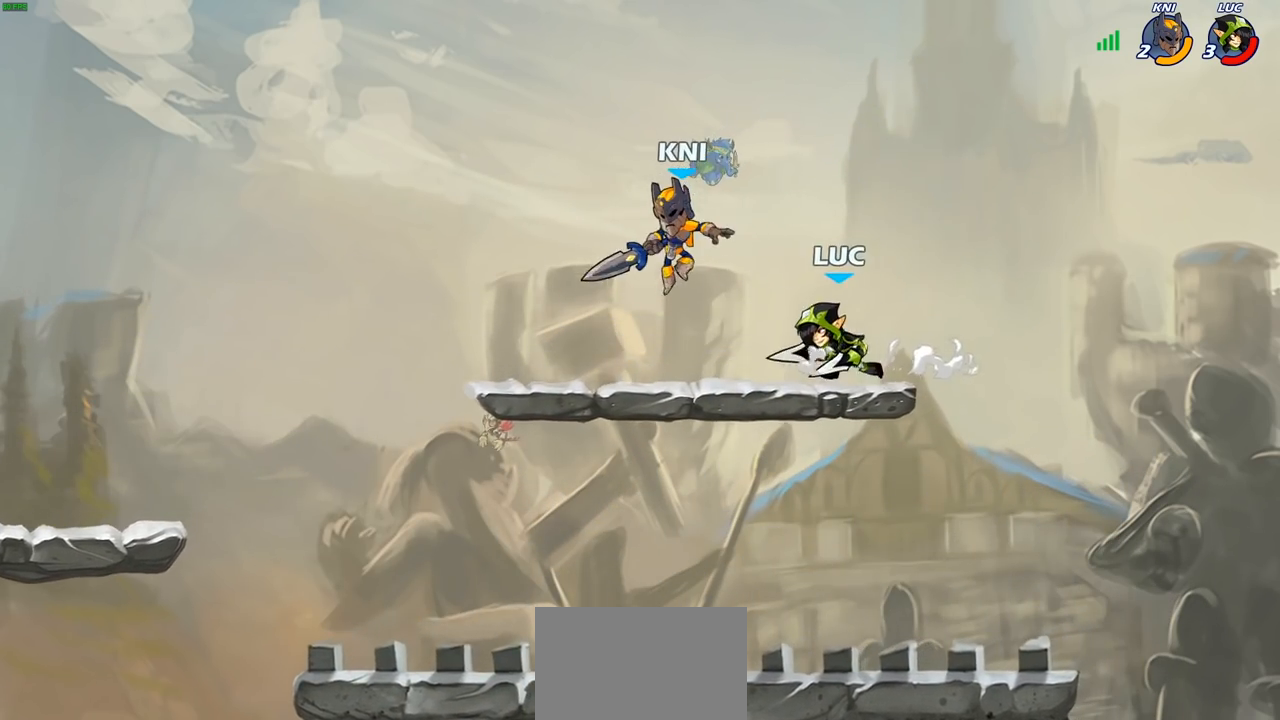
{"buttons": ["R2"], "left_stick": "down-left", "right_stick": "center", "events": [[33, "CROSS", "down"], [150, "CROSS", "up"], [183, "left_stick", "down-left"], [217, "R2", "down"]]}
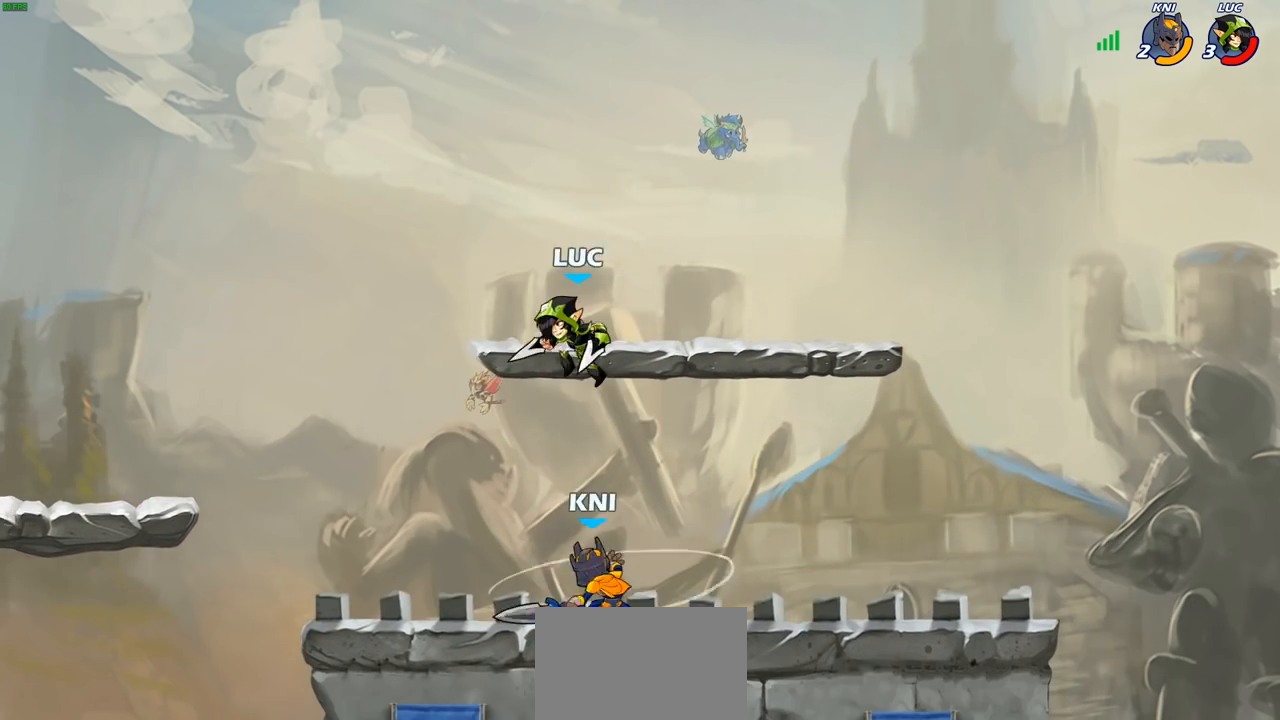
{"buttons": [], "left_stick": "down-right", "right_stick": "center", "events": [[33, "CROSS", "down"], [33, "R2", "up"], [50, "left_stick", "down-right"], [100, "left_stick", "right"], [200, "CROSS", "up"], [317, "left_stick", "down-right"]]}
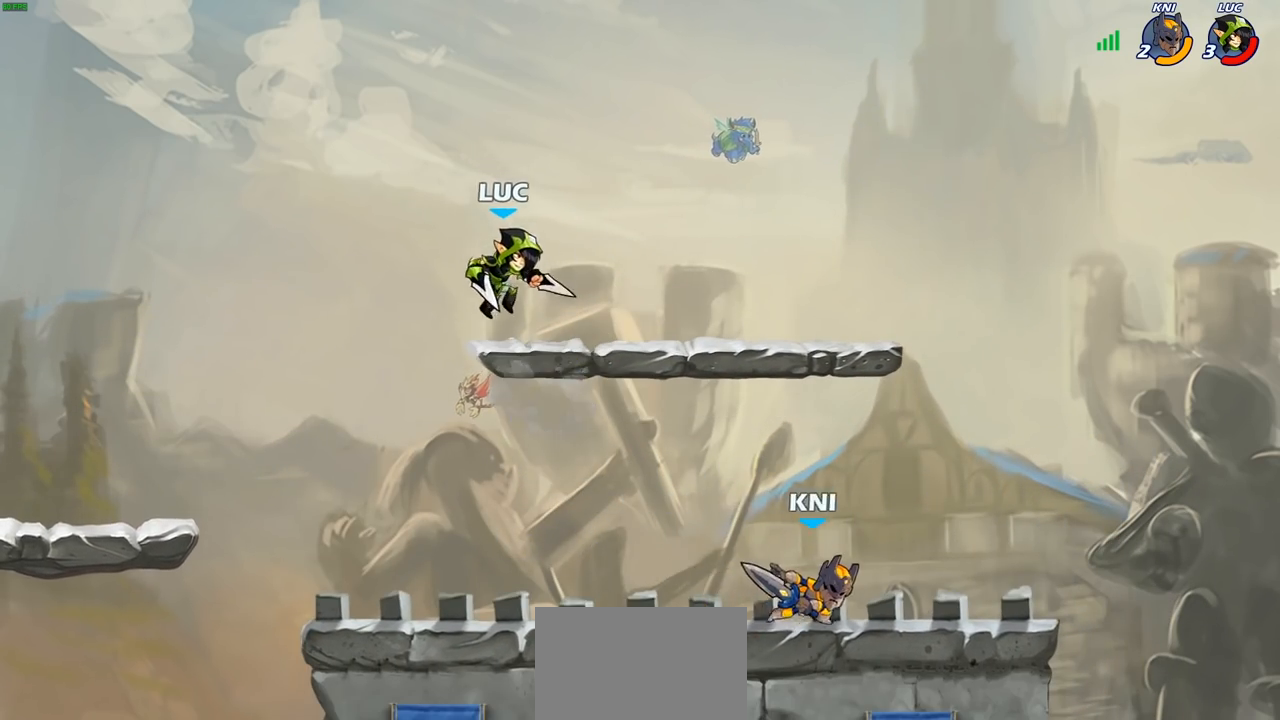
{"buttons": ["SQUARE"], "left_stick": "down-left", "right_stick": "center", "events": [[350, "left_stick", "down-left"], [483, "SQUARE", "down"]]}
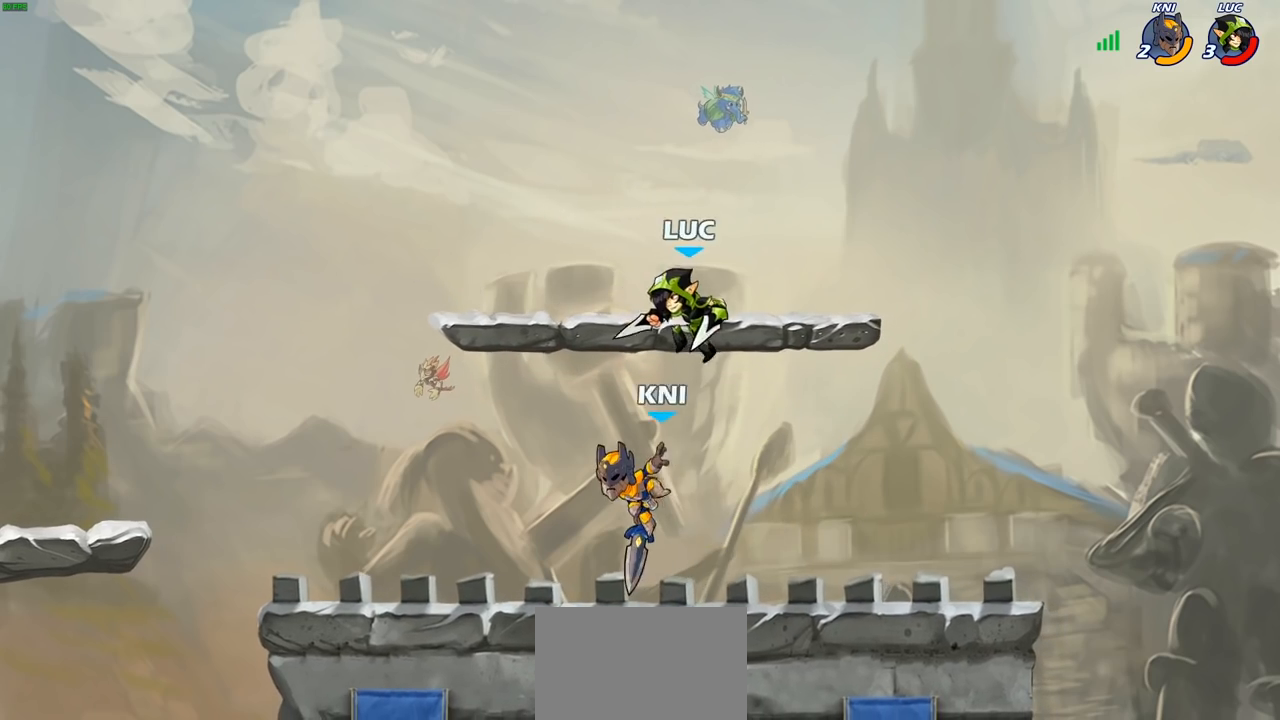
{"buttons": [], "left_stick": "center", "right_stick": "center", "events": [[67, "SQUARE", "up"], [283, "left_stick", "center"]]}
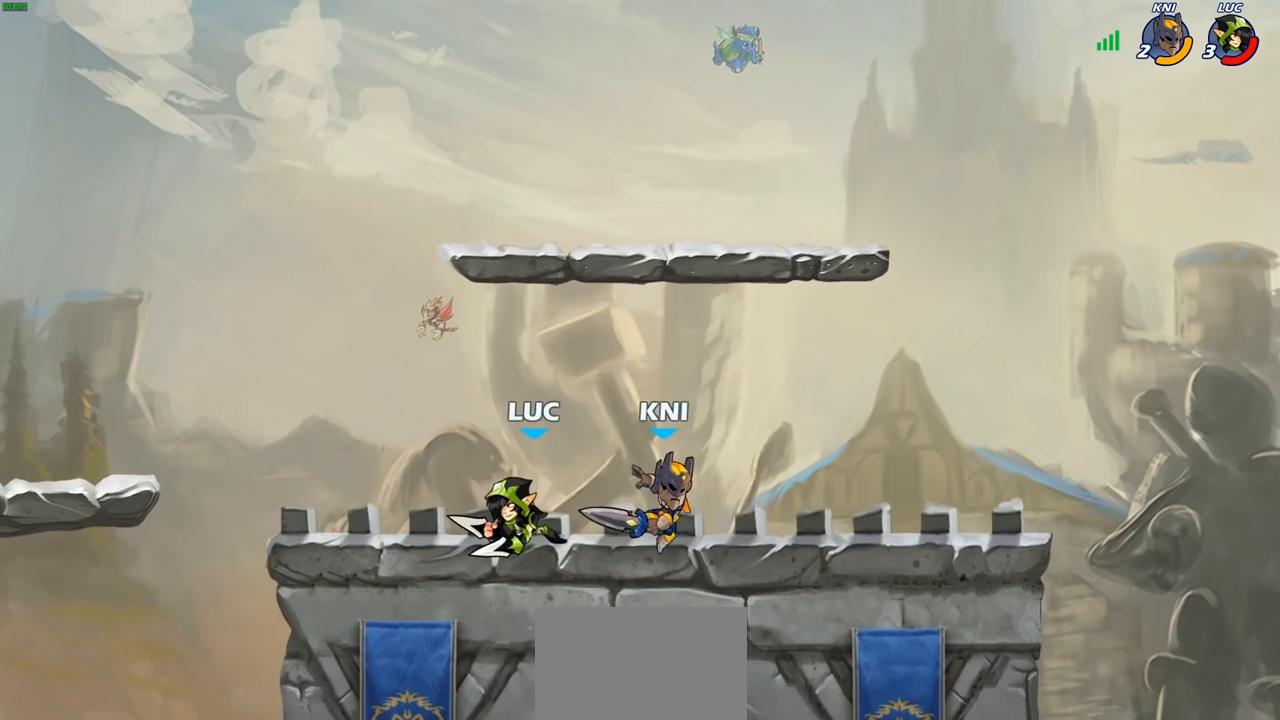
{"buttons": [], "left_stick": "center", "right_stick": "center", "events": [[33, "left_stick", "right"], [233, "R2", "down"], [350, "SQUARE", "down"], [383, "R2", "up"], [500, "SQUARE", "up"], [500, "left_stick", "center"]]}